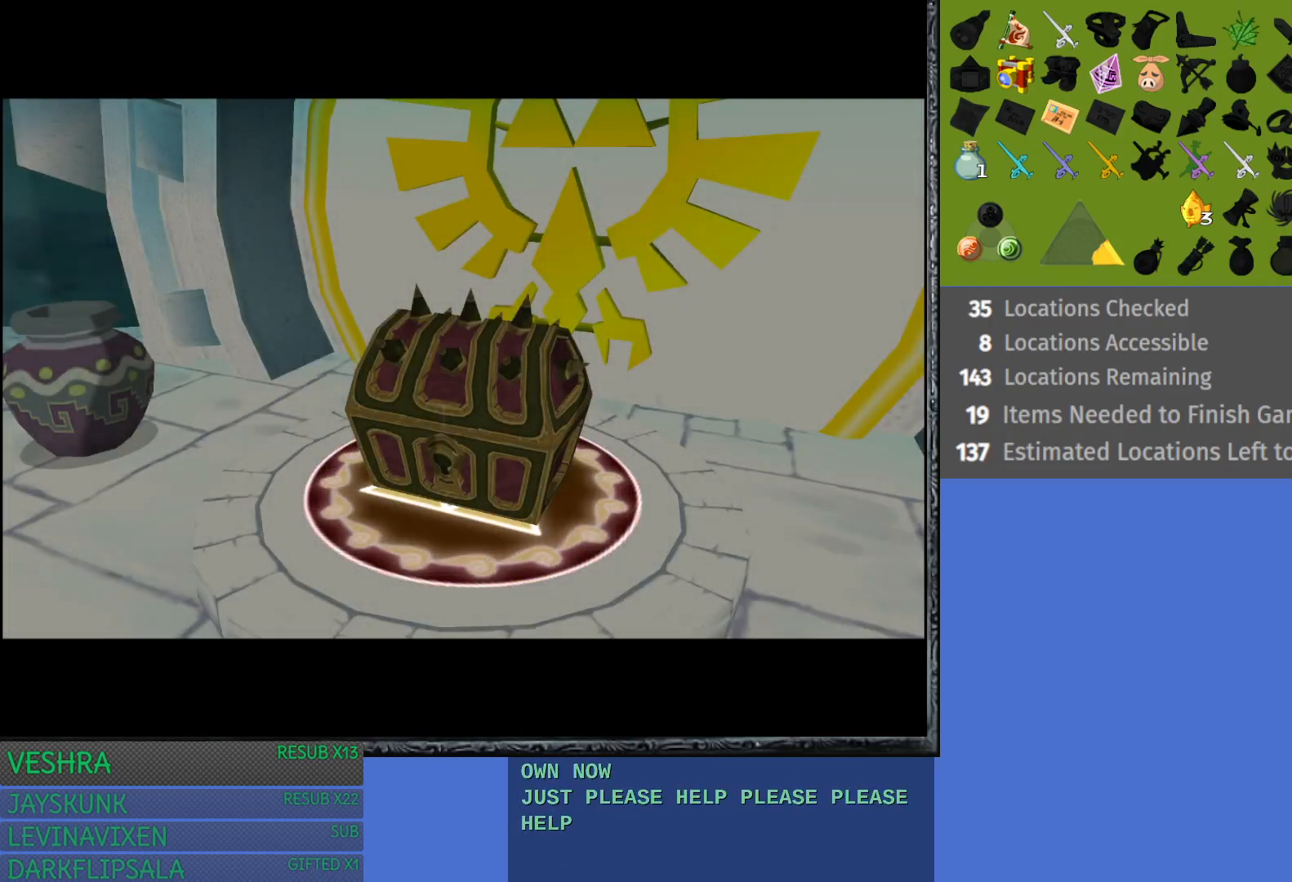
Gameplay with a controller (PlayStation layout); each line is a JSON object with the inputs held at the frame after it. "events" lists button and stick changes between this image and that frame as [ms after this image, input, new state], when the widget could be followed in between.
{"buttons": [], "left_stick": "up-right", "right_stick": "center", "events": [[183, "left_stick", "up-right"]]}
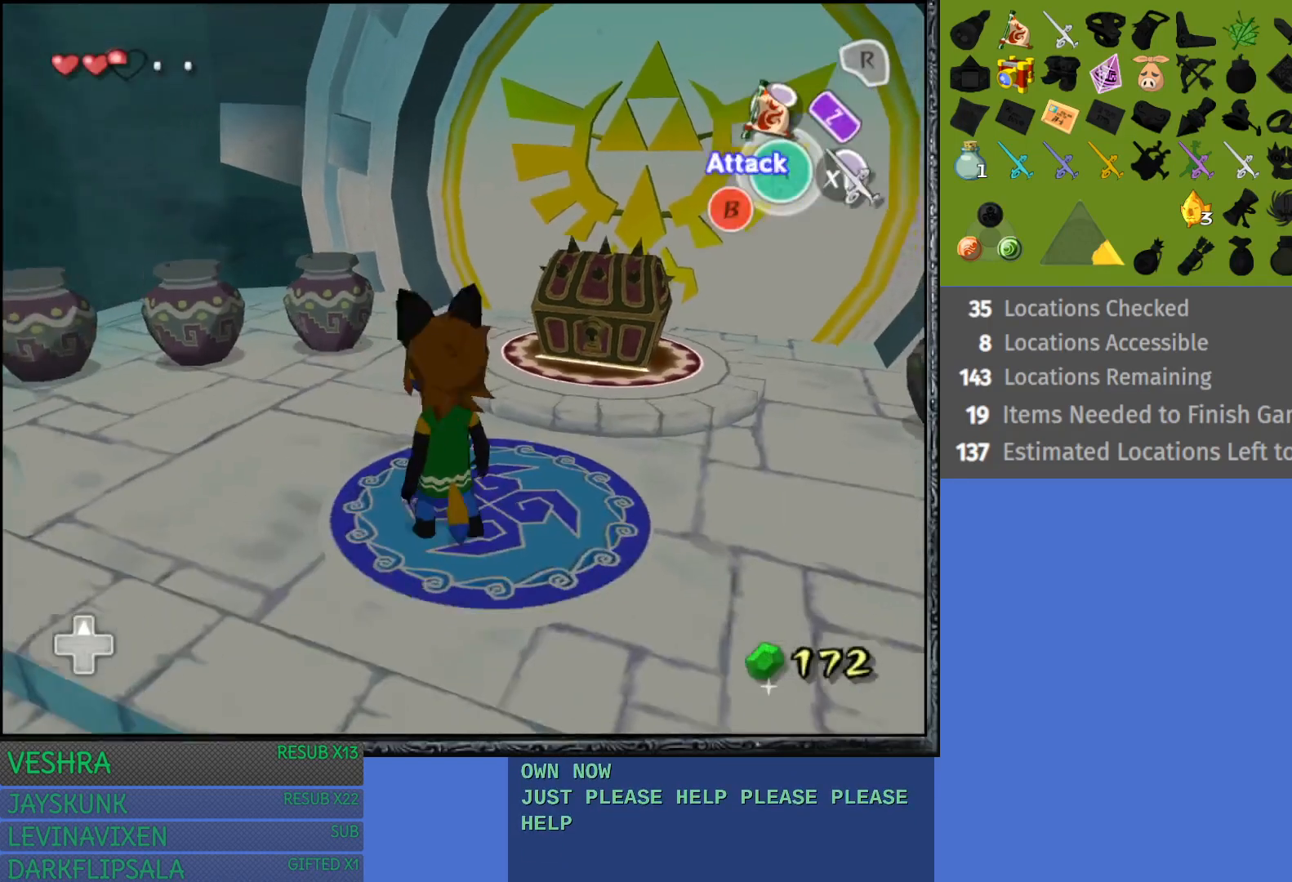
{"buttons": [], "left_stick": "up-right", "right_stick": "center", "events": []}
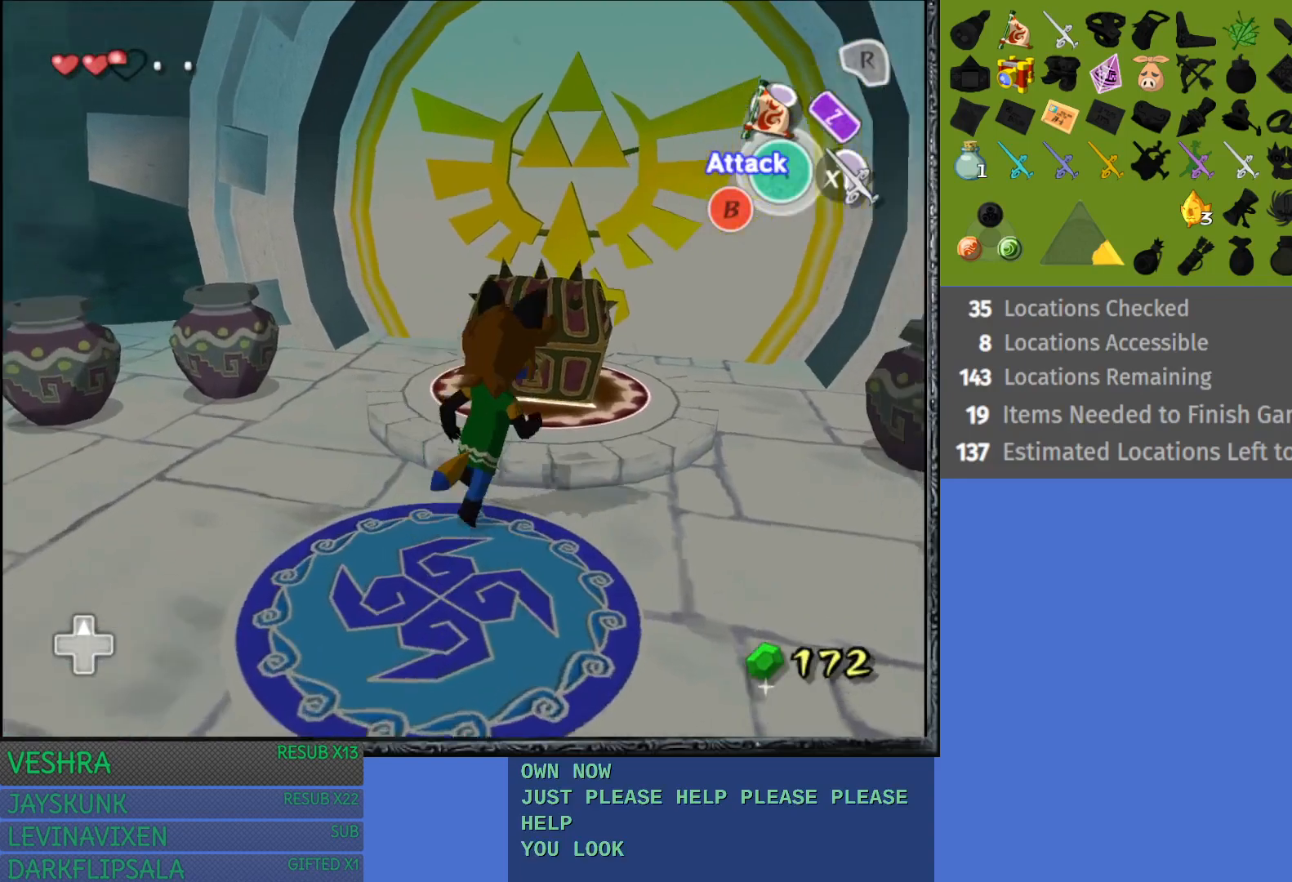
{"buttons": ["CROSS"], "left_stick": "center", "right_stick": "center", "events": [[67, "left_stick", "up"], [250, "CROSS", "down"], [250, "left_stick", "center"], [400, "CROSS", "up"], [467, "CROSS", "down"]]}
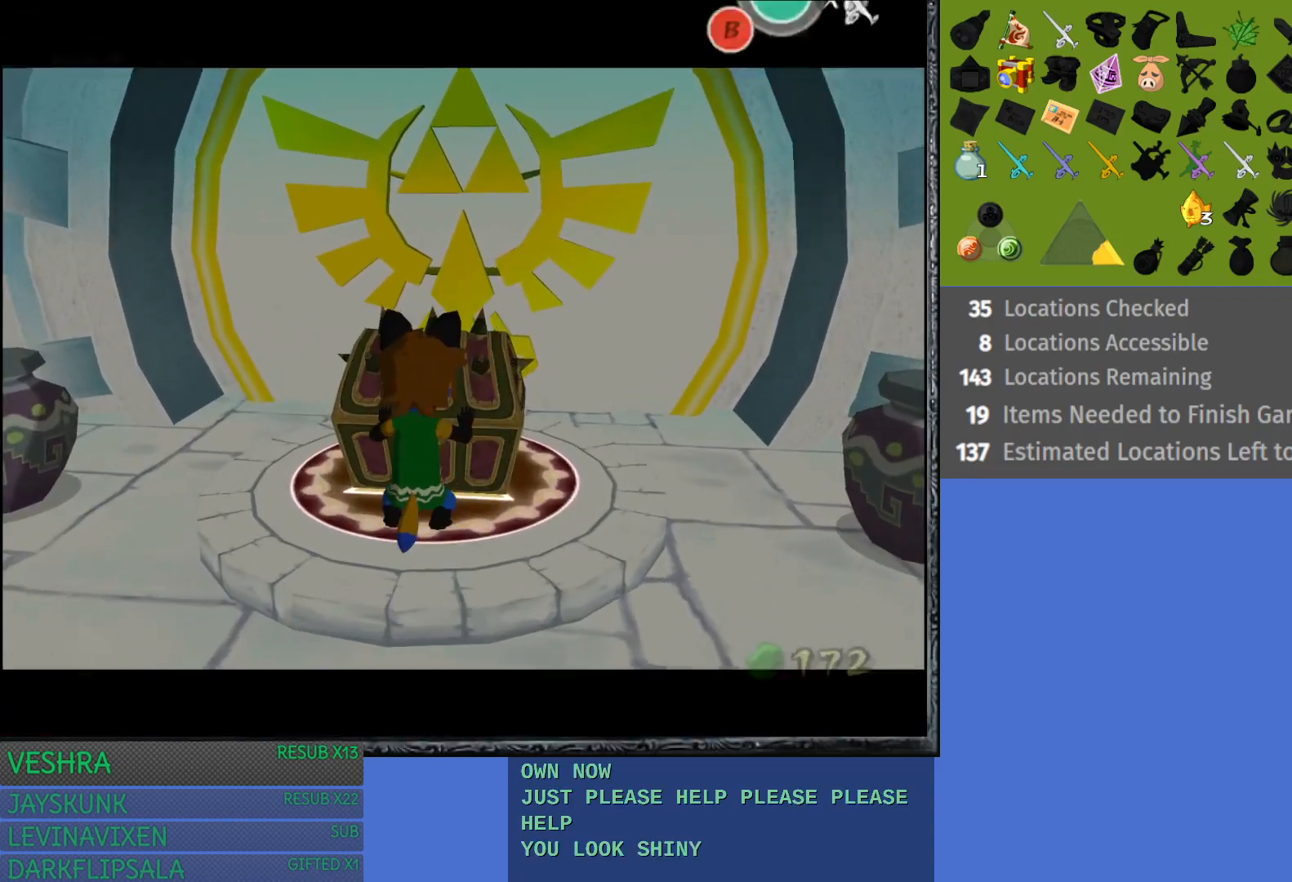
{"buttons": [], "left_stick": "center", "right_stick": "center", "events": [[117, "CROSS", "up"]]}